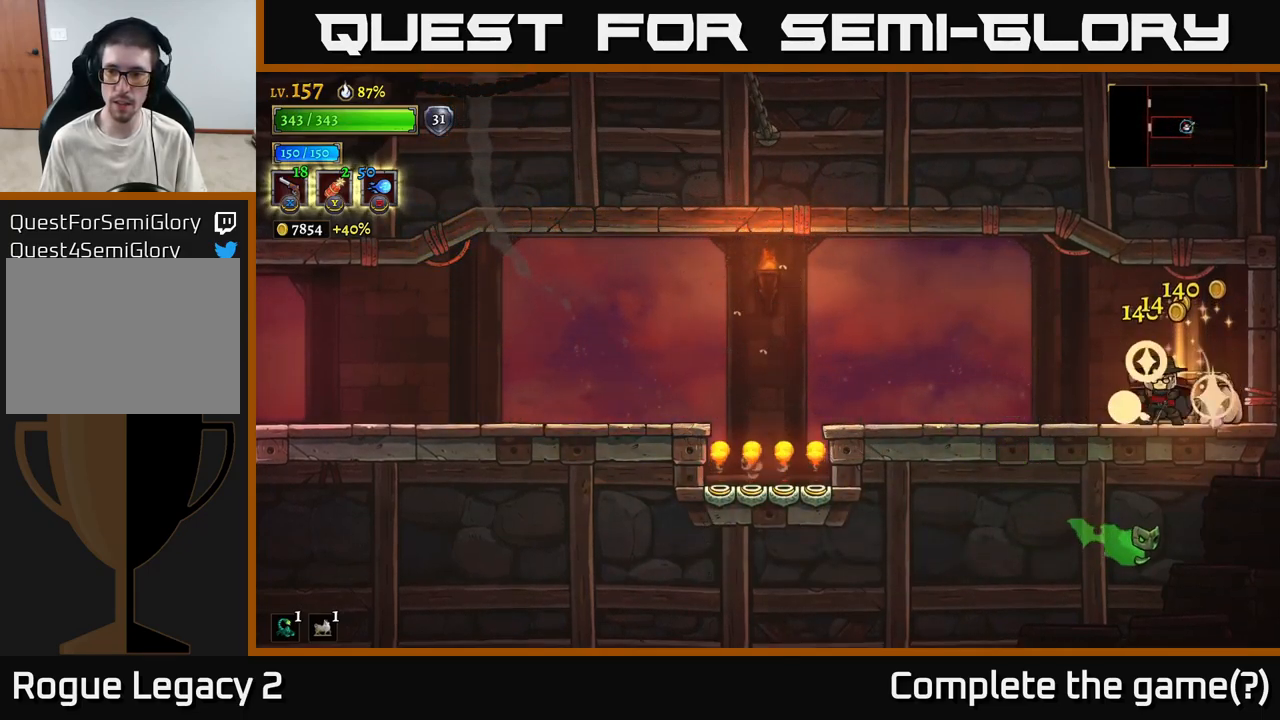
Gameplay with a controller (Xbox layout); each line is a JSON object with the inputs held at the frame after it. "events" lists button and stick changes between this image and that frame as [ms after this image, input, new state], when the widget could be followed in between.
{"buttons": [], "left_stick": "left", "right_stick": "center", "events": [[150, "left_stick", "left"]]}
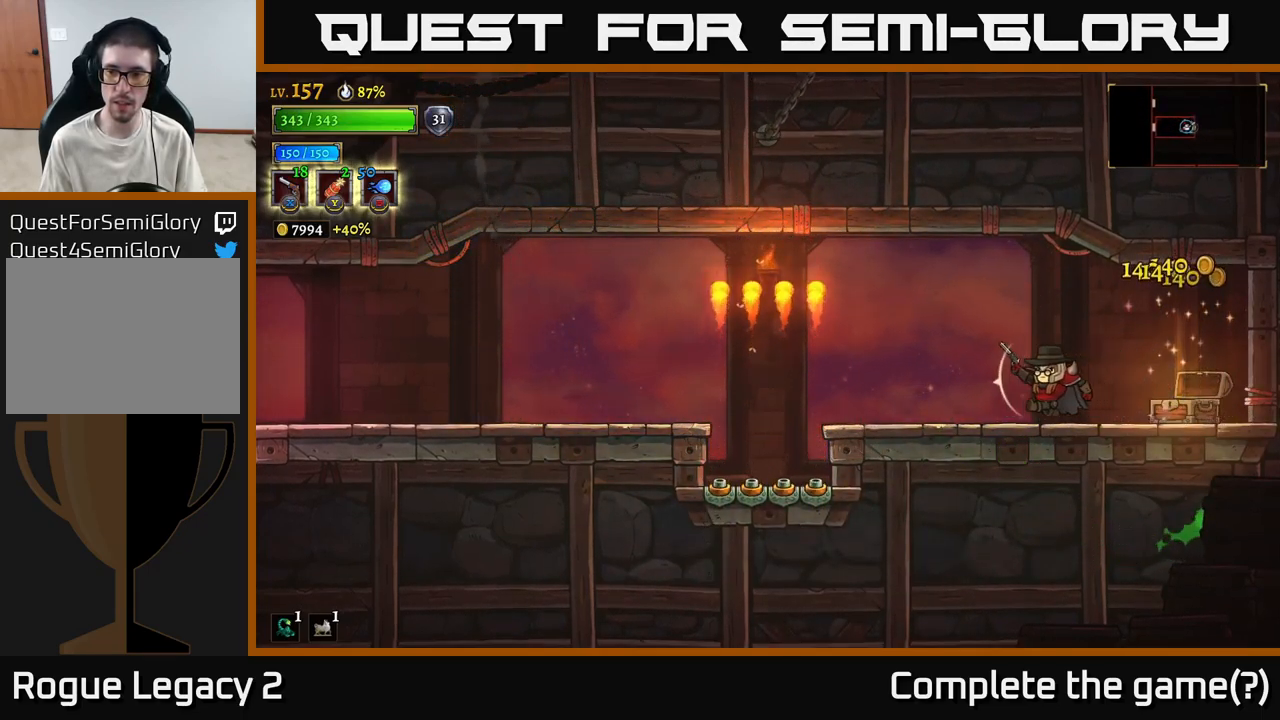
{"buttons": ["X"], "left_stick": "right", "right_stick": "center", "events": [[150, "left_stick", "center"], [216, "left_stick", "right"], [266, "X", "down"]]}
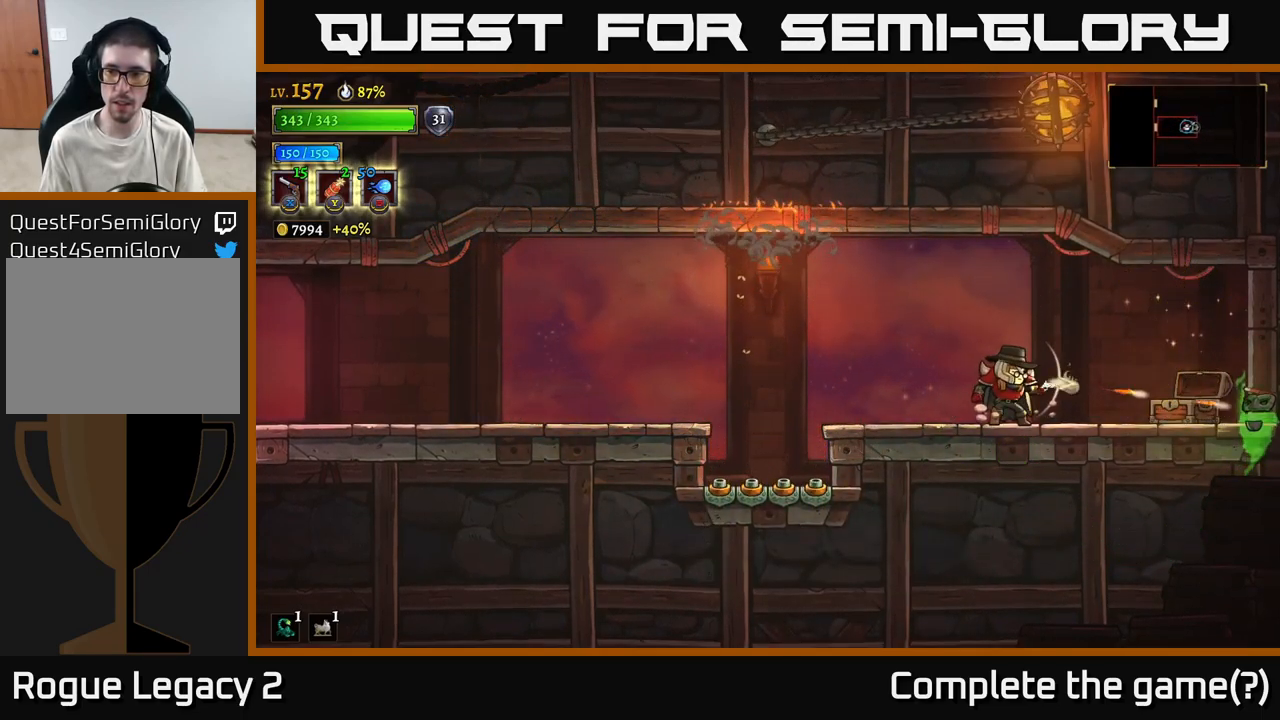
{"buttons": [], "left_stick": "center", "right_stick": "center", "events": [[166, "X", "up"], [450, "left_stick", "center"]]}
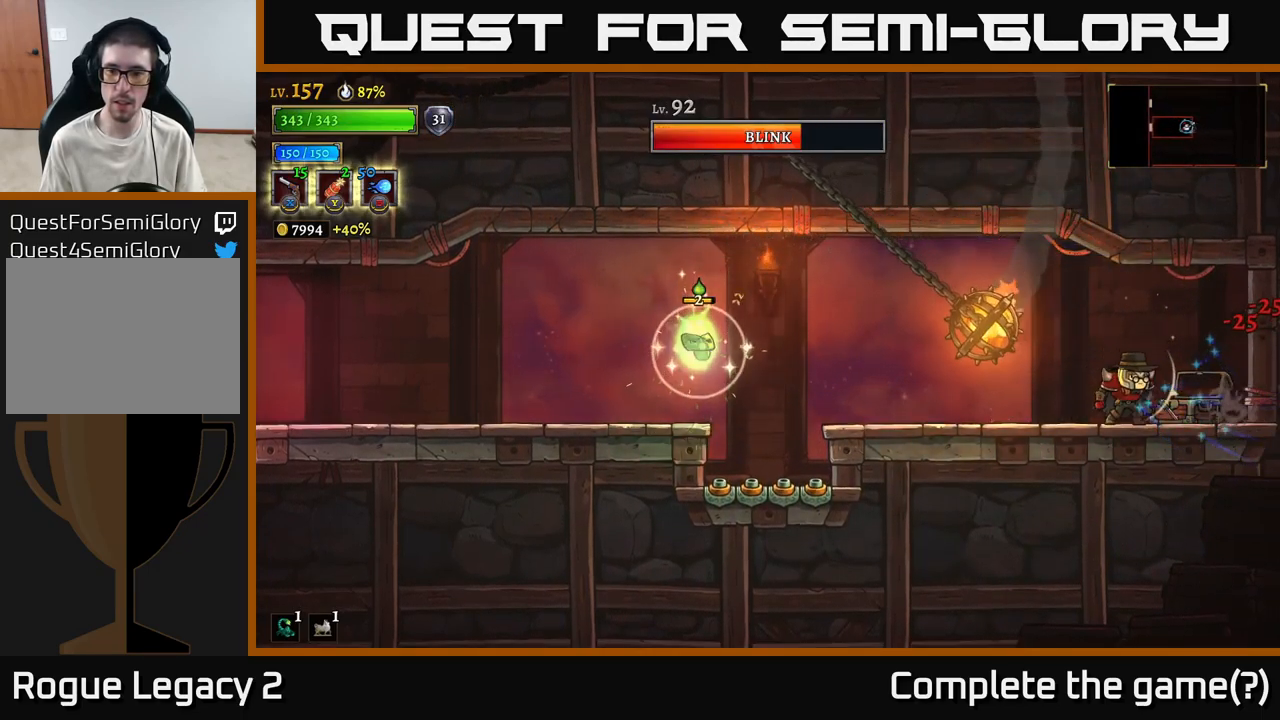
{"buttons": ["X"], "left_stick": "left", "right_stick": "center", "events": [[150, "left_stick", "left"], [233, "X", "down"]]}
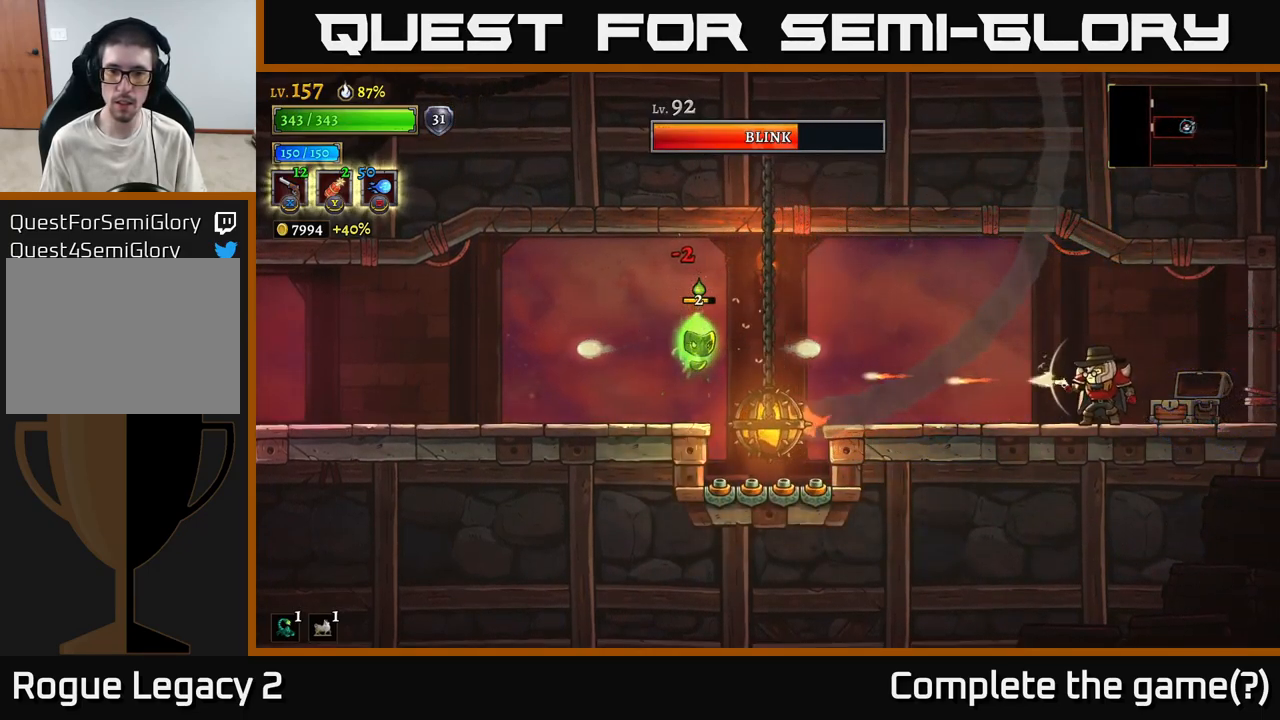
{"buttons": [], "left_stick": "right", "right_stick": "center", "events": [[300, "X", "up"], [350, "left_stick", "center"], [433, "left_stick", "right"]]}
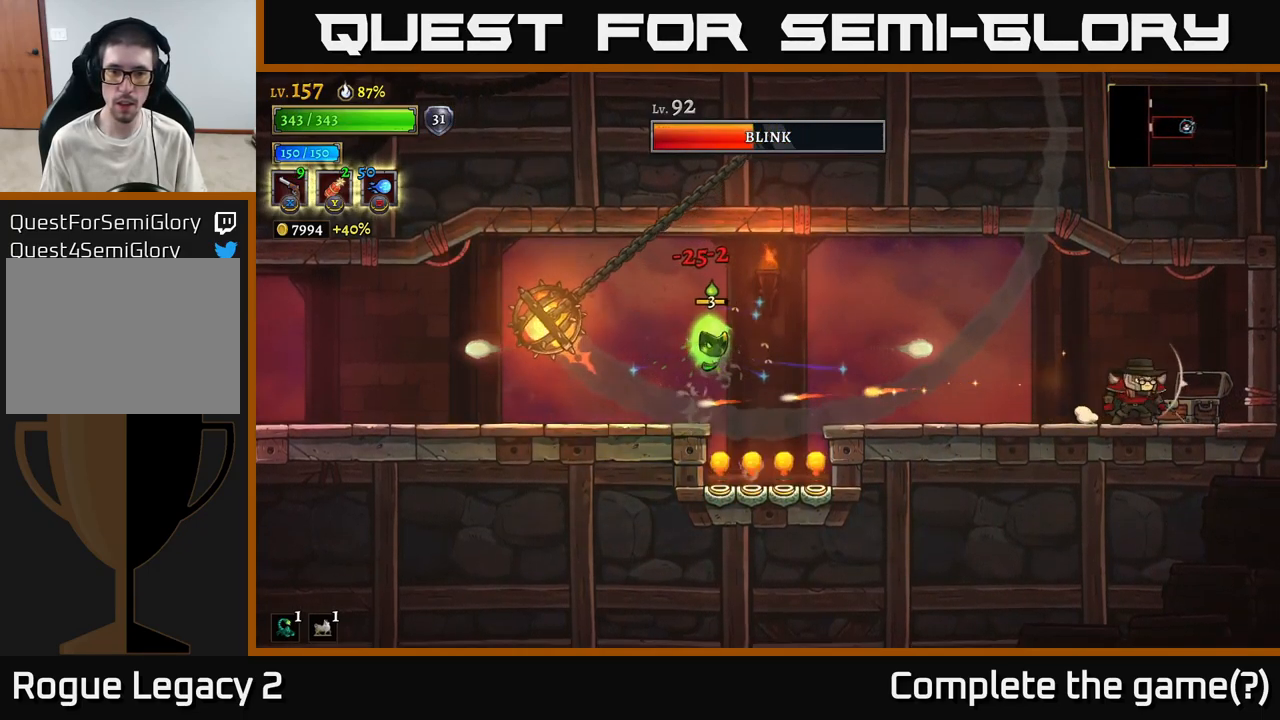
{"buttons": ["X"], "left_stick": "left", "right_stick": "center", "events": [[83, "left_stick", "left"], [100, "A", "down"], [317, "A", "up"], [333, "X", "down"]]}
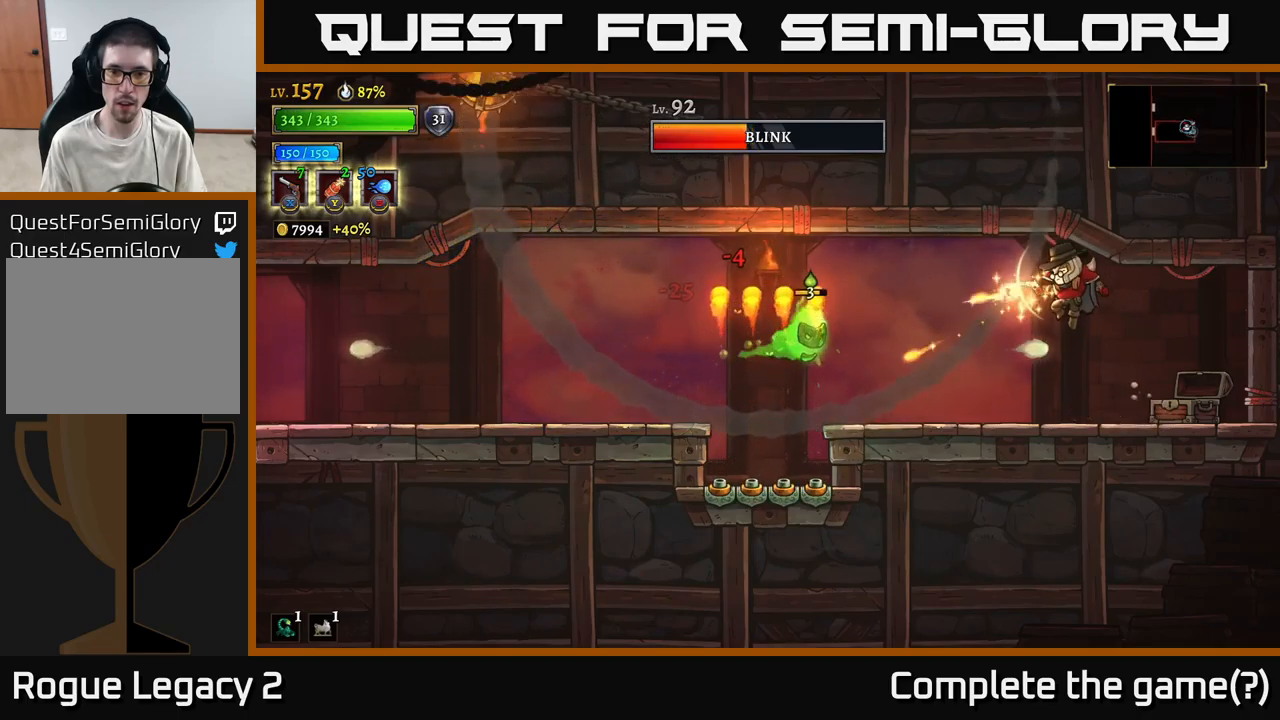
{"buttons": [], "left_stick": "left", "right_stick": "center", "events": [[333, "X", "up"]]}
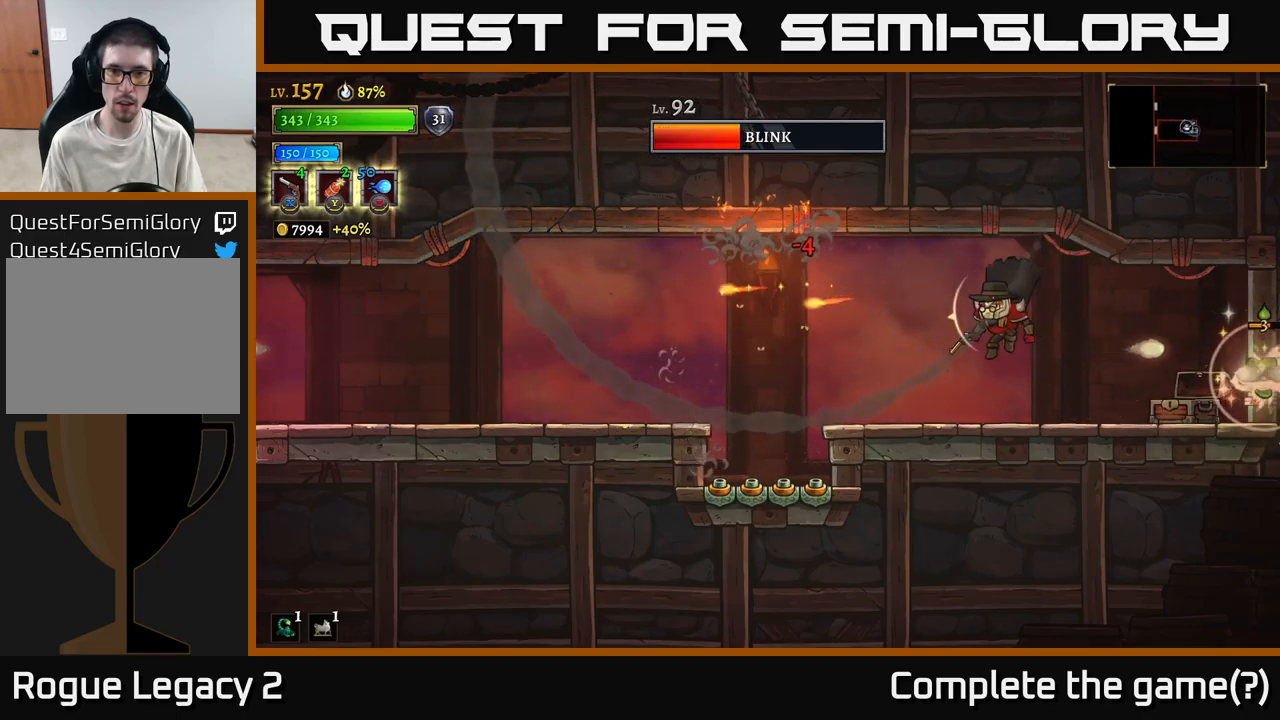
{"buttons": [], "left_stick": "center", "right_stick": "center", "events": [[33, "R1", "down"], [150, "R1", "up"], [200, "left_stick", "center"], [267, "left_stick", "right"], [400, "left_stick", "center"]]}
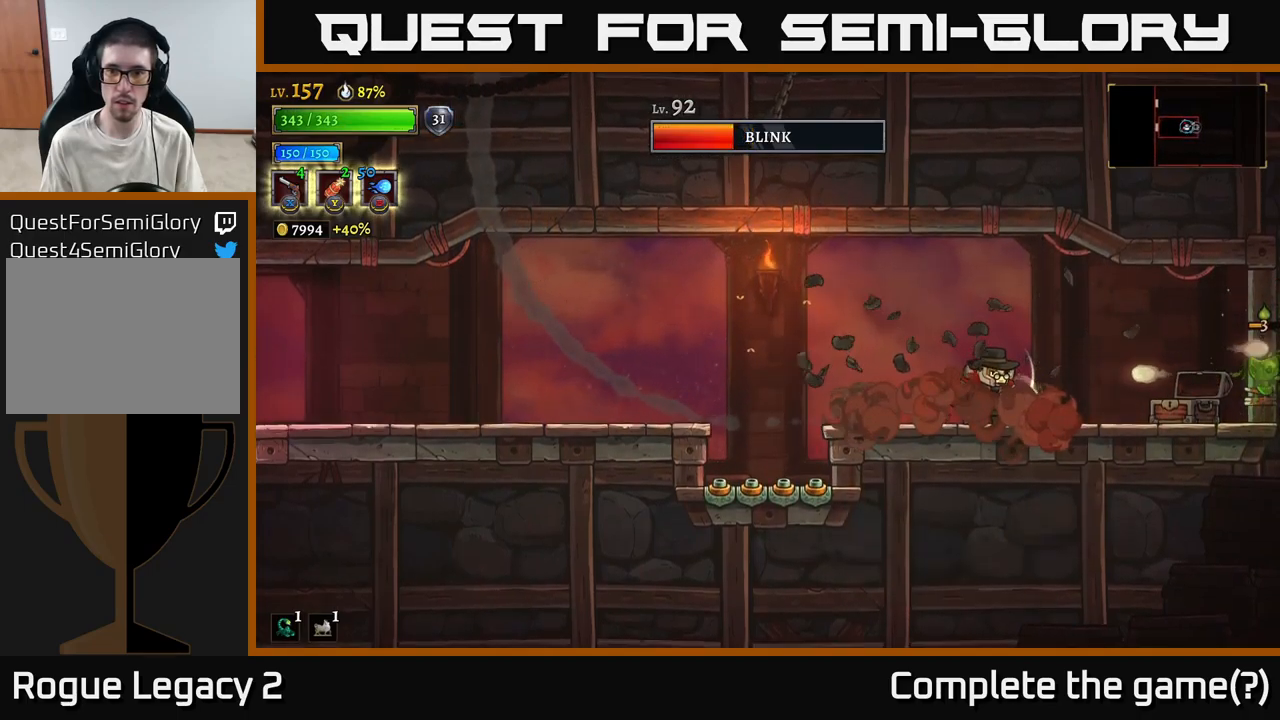
{"buttons": ["A"], "left_stick": "right", "right_stick": "center", "events": [[233, "left_stick", "left"], [450, "A", "down"], [483, "left_stick", "right"]]}
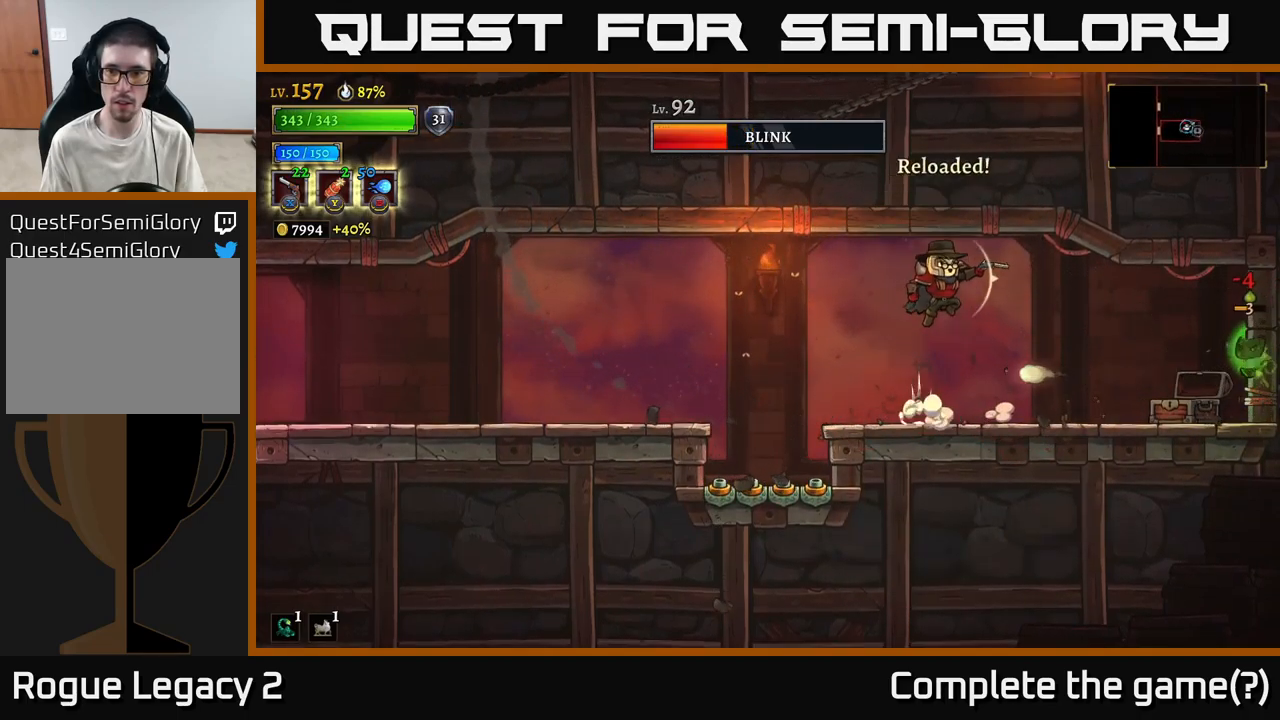
{"buttons": [], "left_stick": "left", "right_stick": "center", "events": [[50, "A", "up"], [217, "X", "down"], [383, "X", "up"], [433, "left_stick", "left"]]}
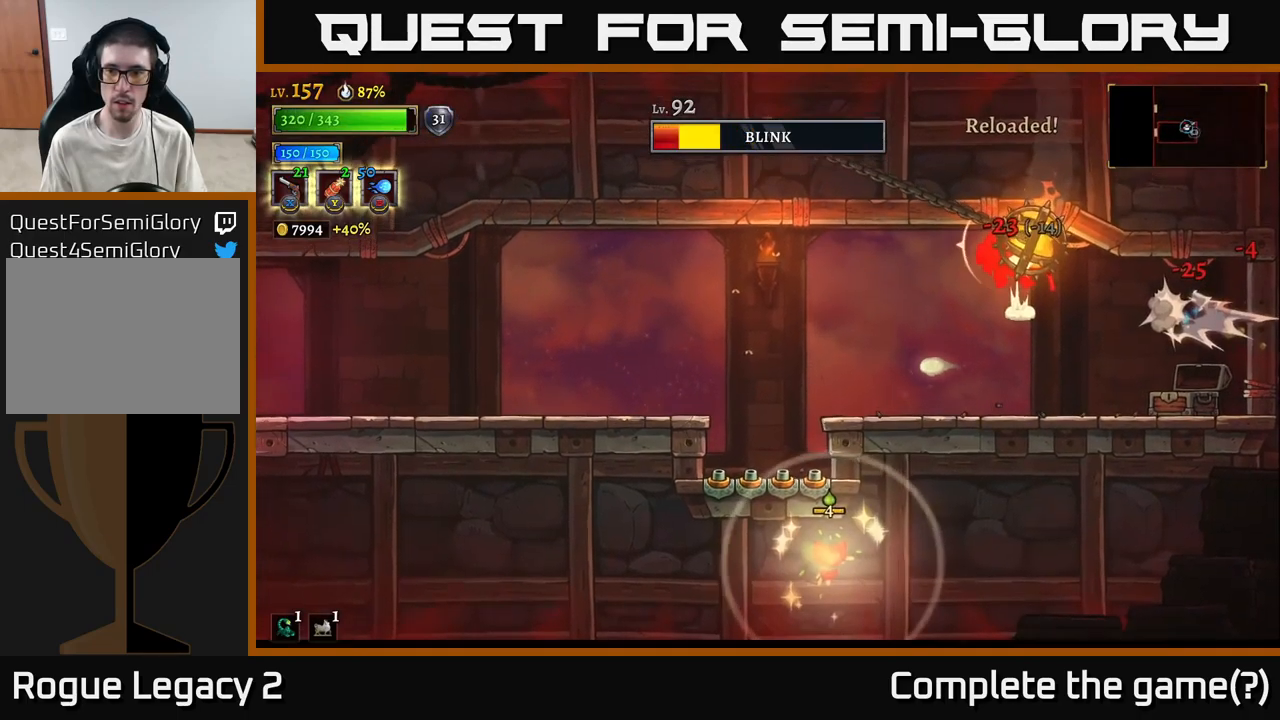
{"buttons": [], "left_stick": "right", "right_stick": "center", "events": [[33, "L2", "down"], [217, "L2", "up"], [267, "left_stick", "center"], [317, "left_stick", "right"]]}
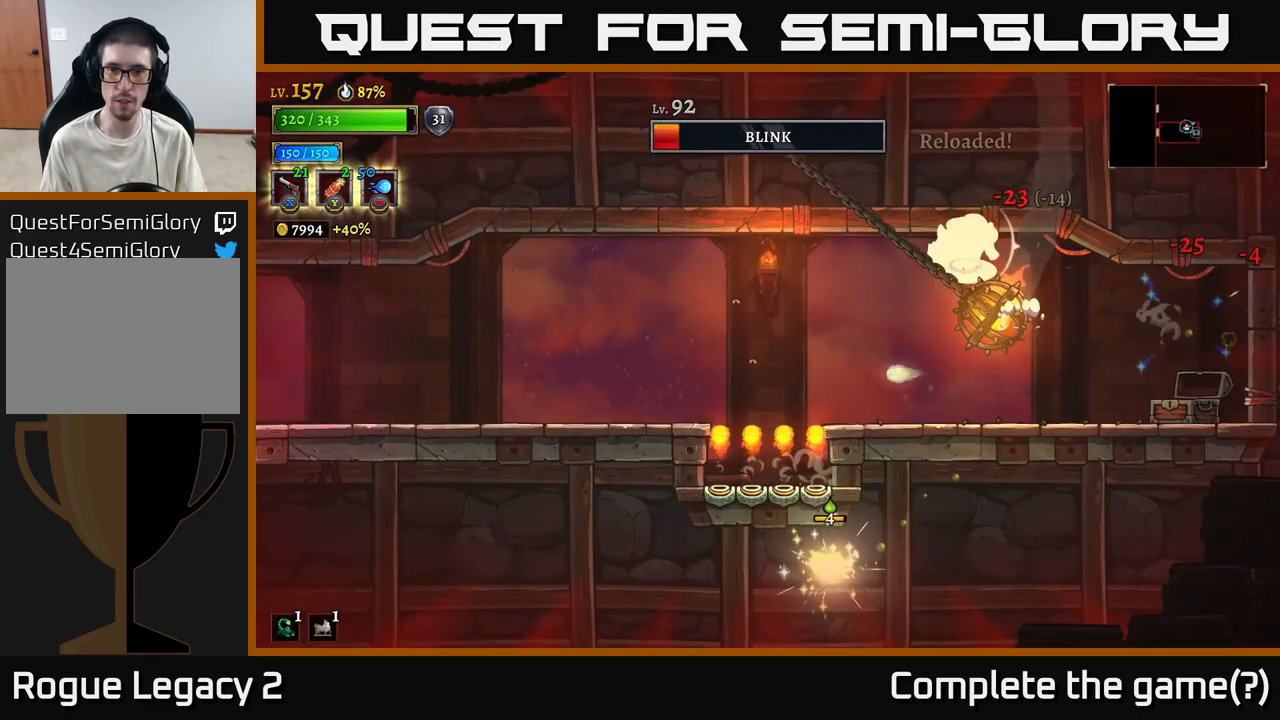
{"buttons": [], "left_stick": "center", "right_stick": "center", "events": [[50, "A", "down"], [233, "A", "up"], [500, "left_stick", "center"]]}
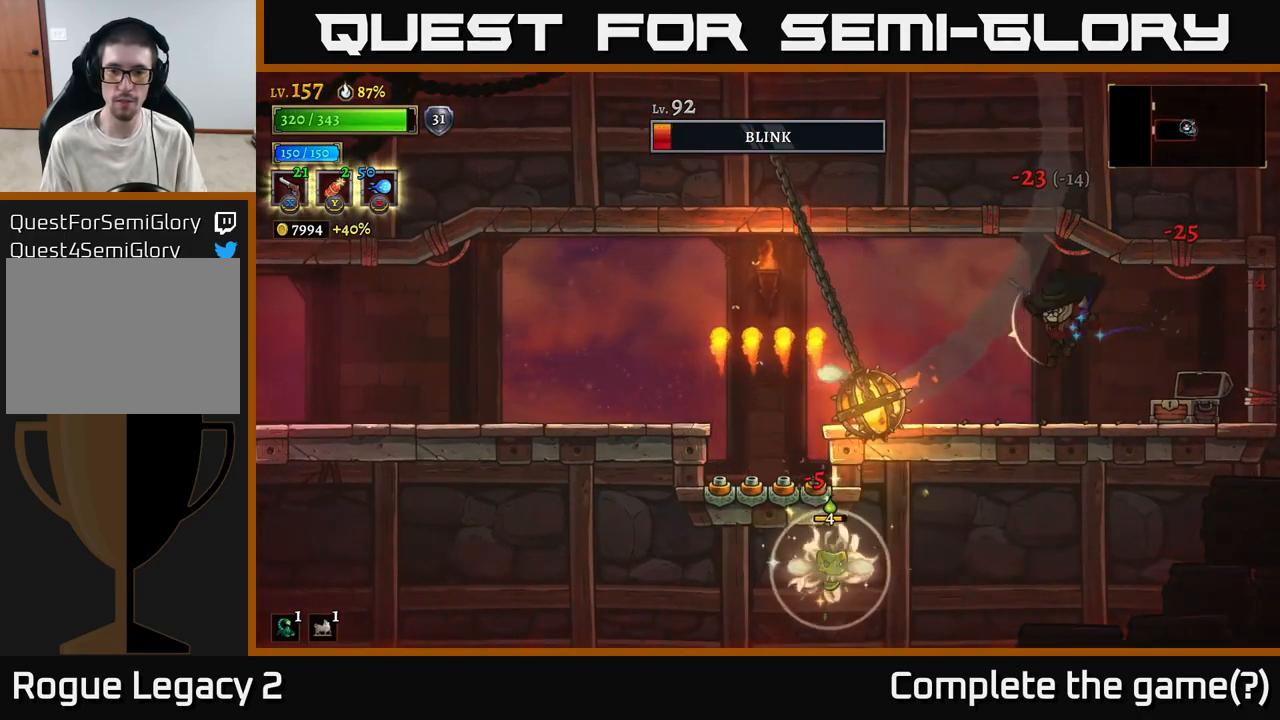
{"buttons": [], "left_stick": "left", "right_stick": "center", "events": [[17, "left_stick", "left"]]}
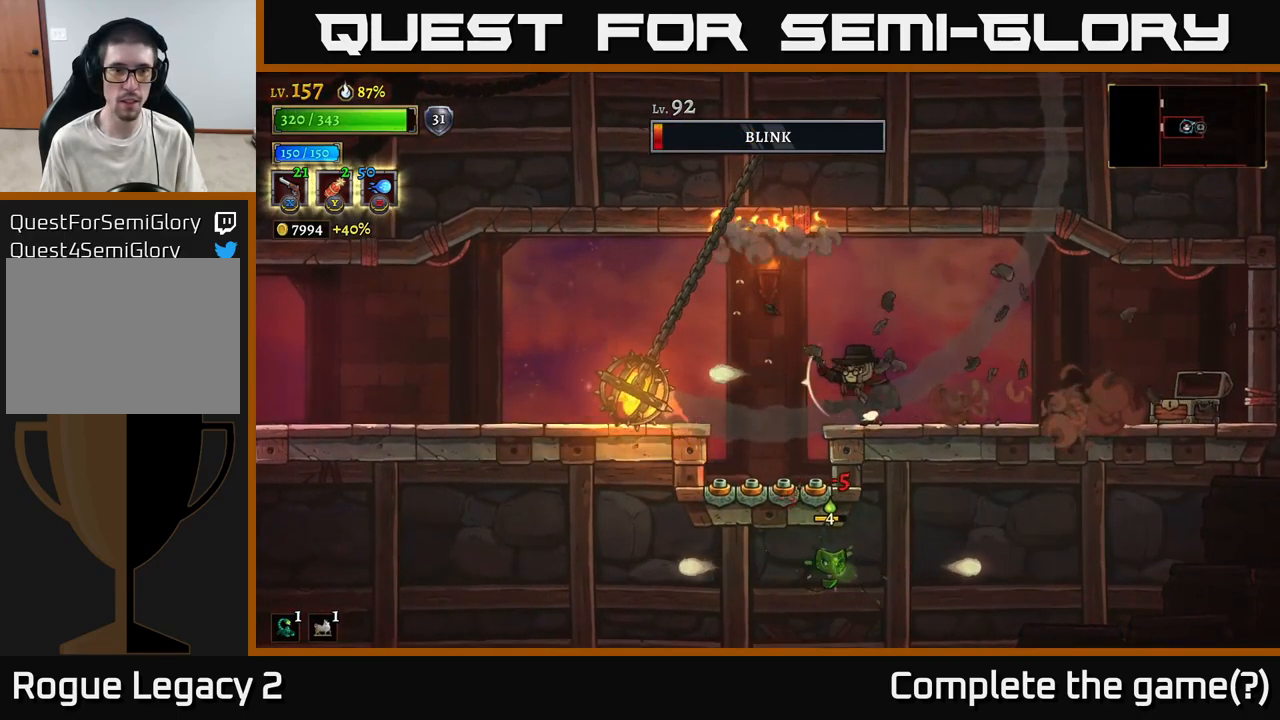
{"buttons": [], "left_stick": "left", "right_stick": "center", "events": [[233, "A", "down"], [267, "A", "up"]]}
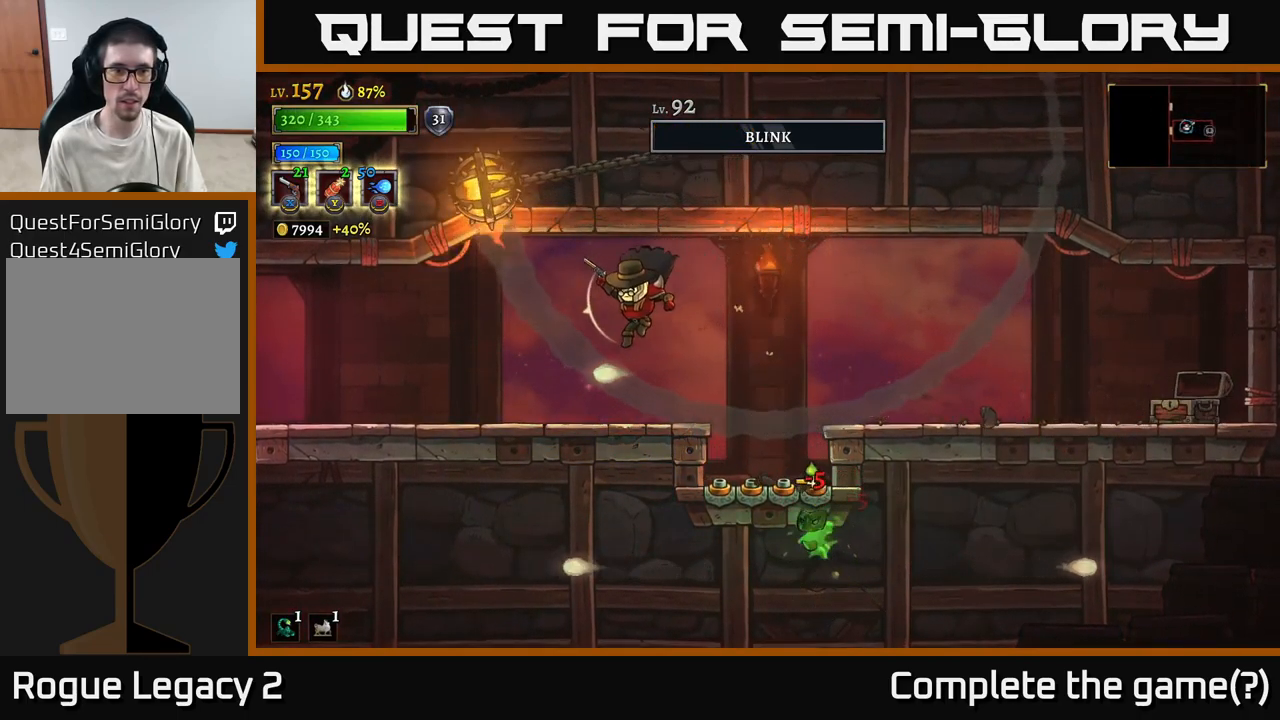
{"buttons": [], "left_stick": "center", "right_stick": "center", "events": [[150, "L2", "down"], [150, "left_stick", "right"], [317, "L2", "up"], [333, "left_stick", "center"]]}
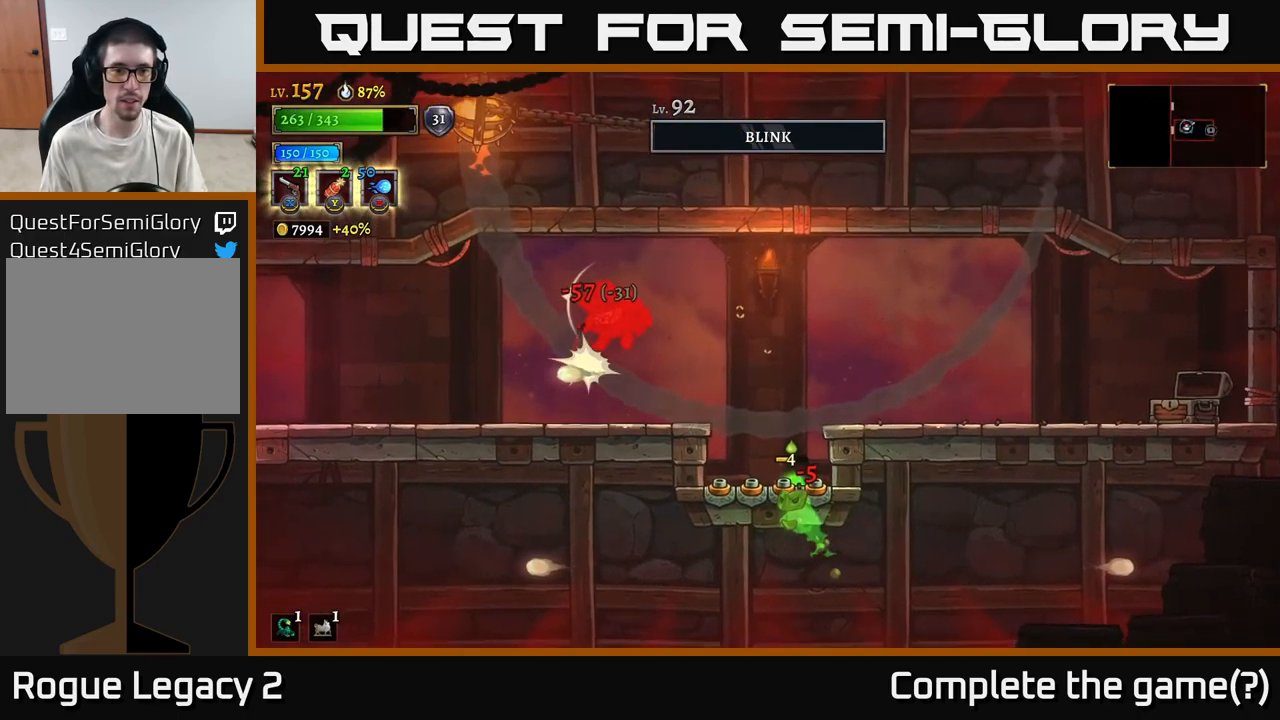
{"buttons": ["A"], "left_stick": "left", "right_stick": "center", "events": [[133, "left_stick", "left"], [316, "A", "down"]]}
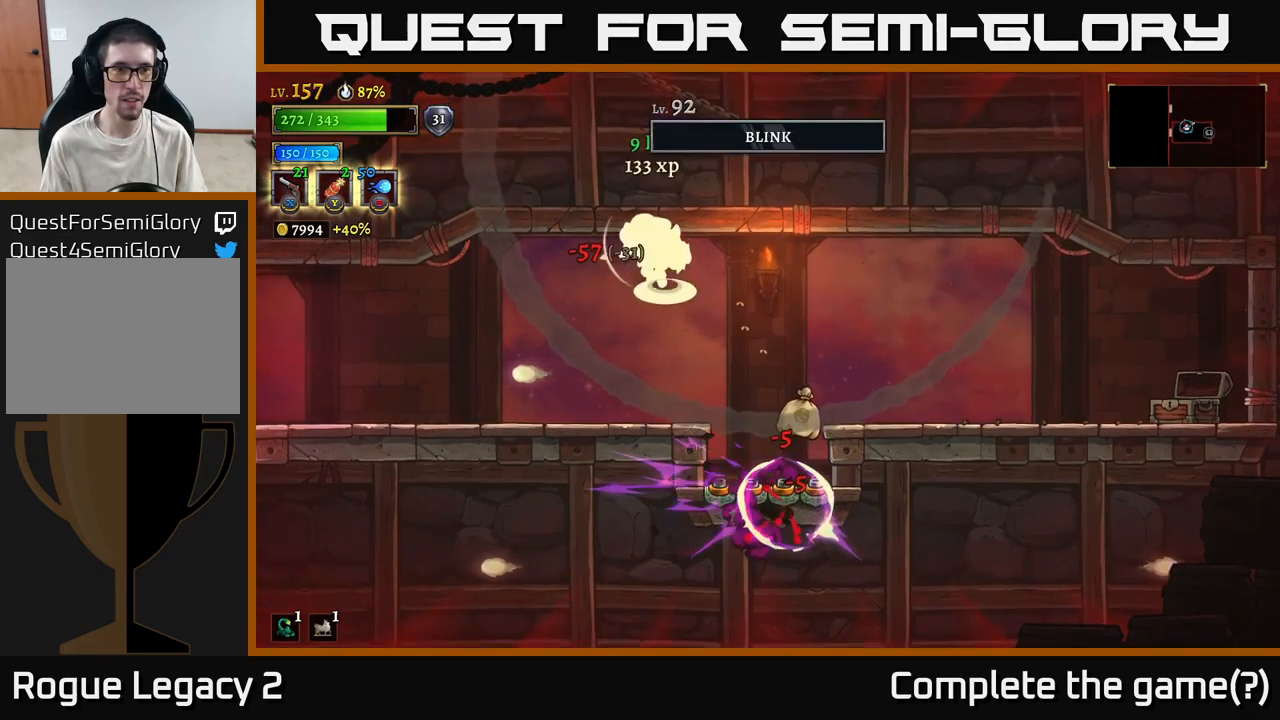
{"buttons": [], "left_stick": "down-right", "right_stick": "center", "events": [[17, "A", "up"], [200, "left_stick", "down-right"], [217, "X", "down"], [467, "X", "up"]]}
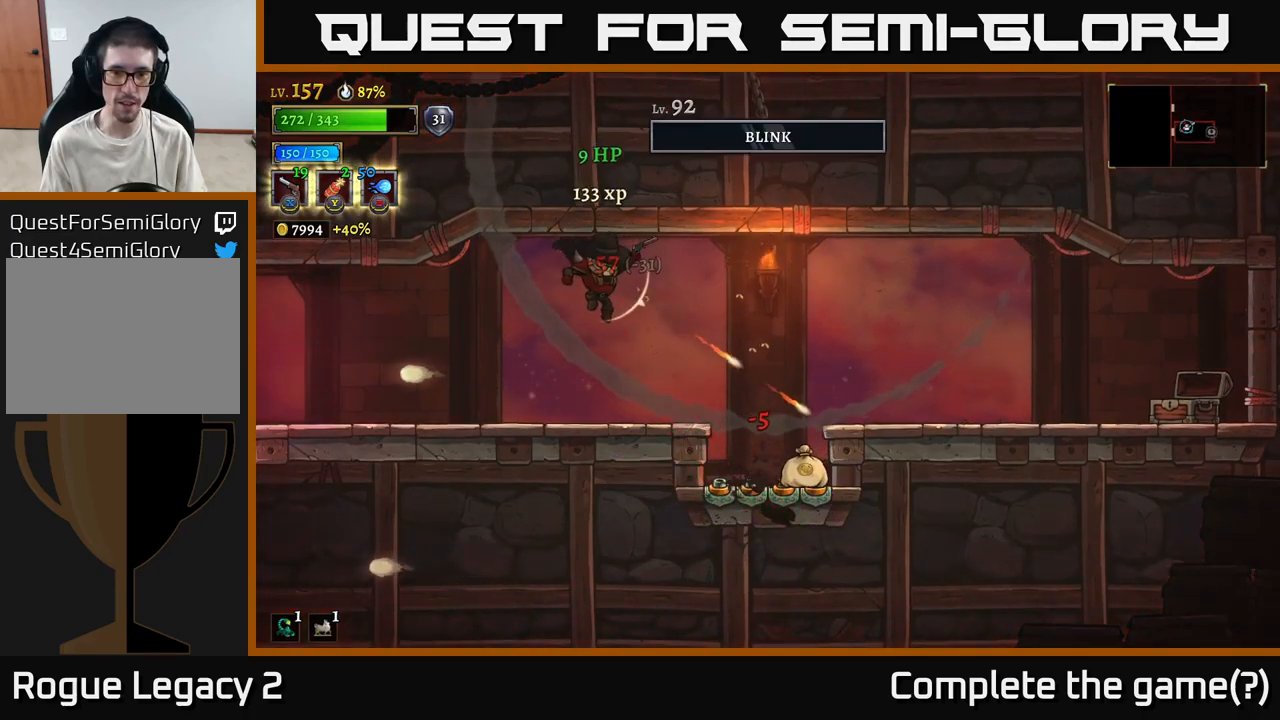
{"buttons": [], "left_stick": "left", "right_stick": "center", "events": [[67, "left_stick", "right"], [500, "left_stick", "left"]]}
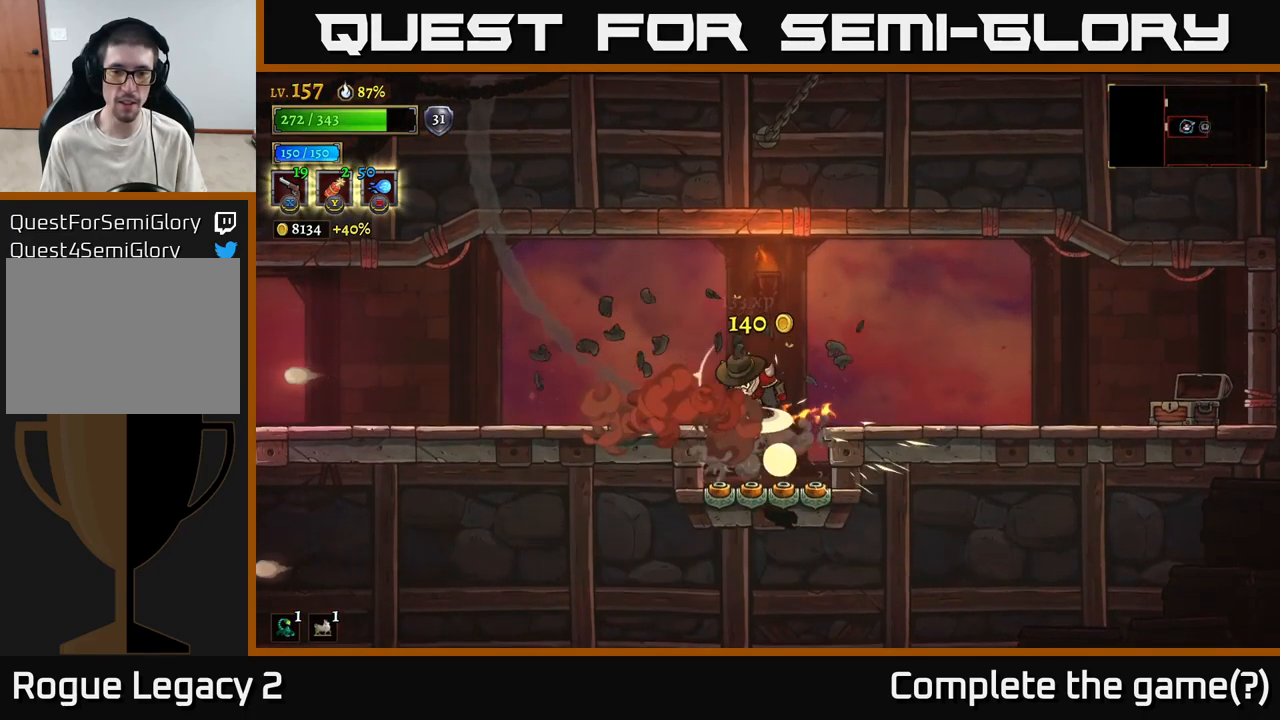
{"buttons": [], "left_stick": "left", "right_stick": "center", "events": [[50, "A", "down"], [150, "left_stick", "center"], [217, "A", "up"], [234, "left_stick", "left"]]}
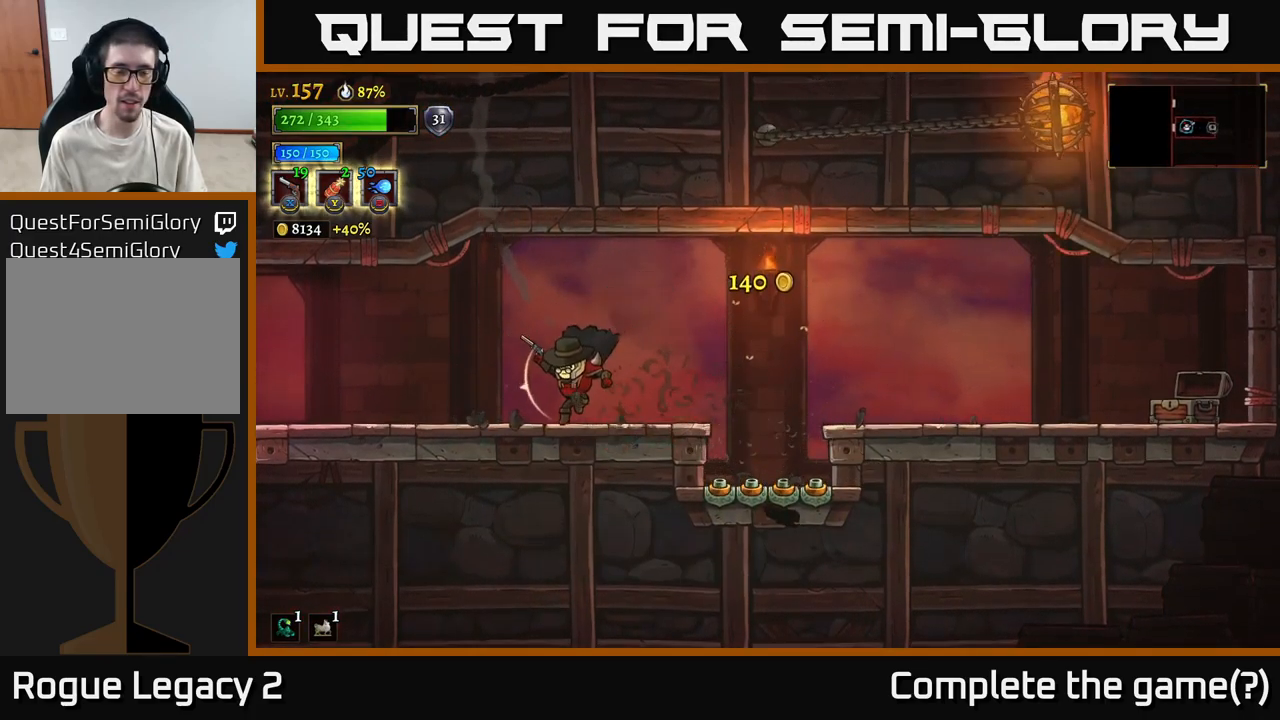
{"buttons": ["L2"], "left_stick": "left", "right_stick": "center", "events": [[200, "L2", "down"]]}
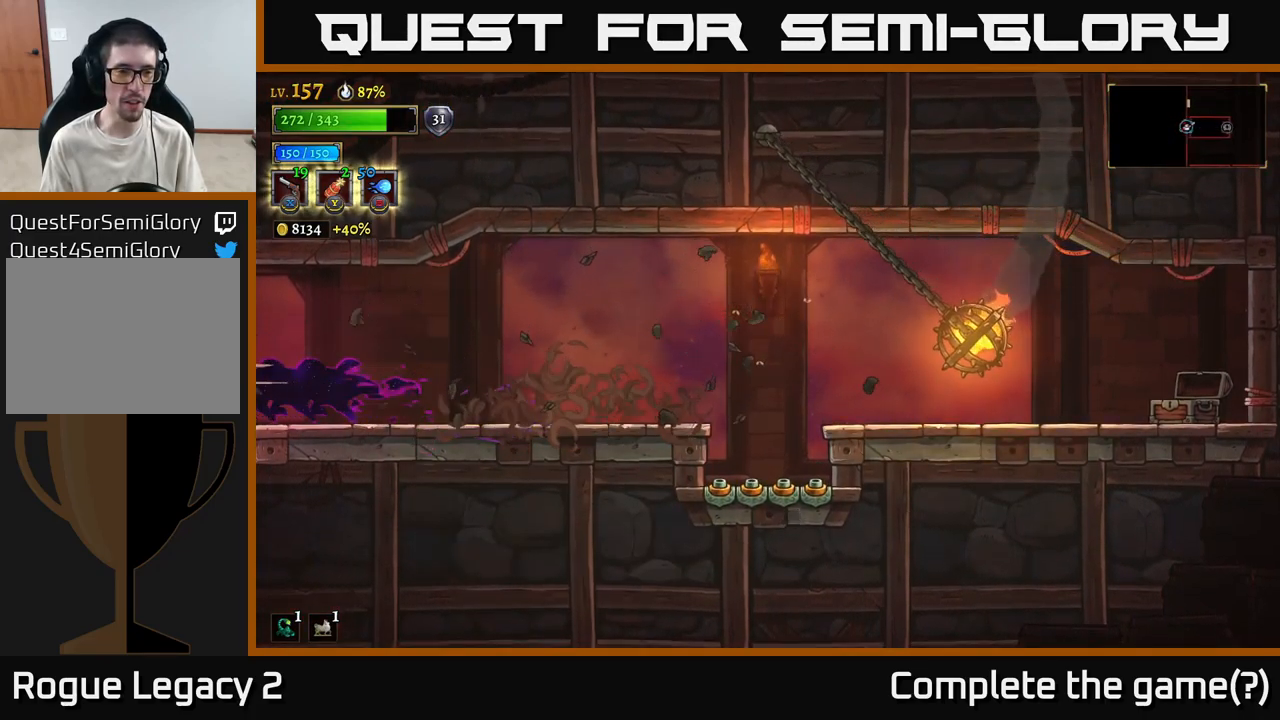
{"buttons": [], "left_stick": "left", "right_stick": "center", "events": [[184, "L2", "up"]]}
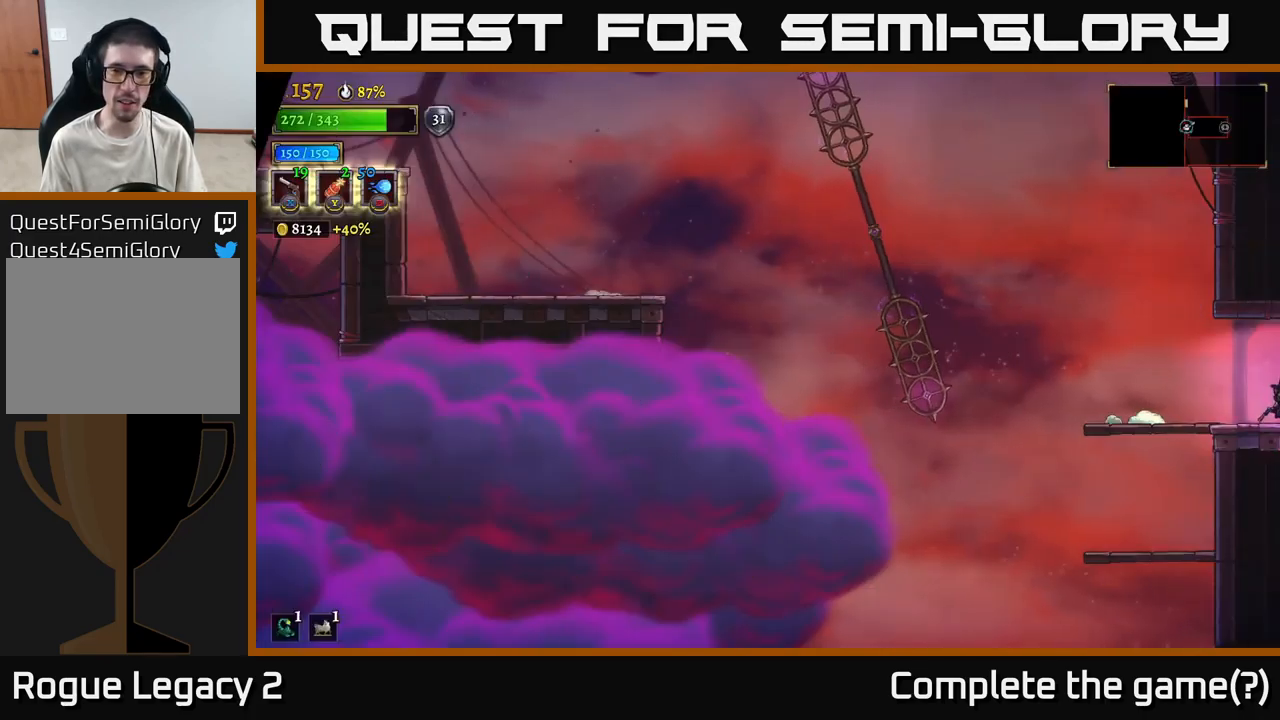
{"buttons": ["A"], "left_stick": "left", "right_stick": "center", "events": [[400, "R1", "down"], [467, "A", "down"], [500, "R1", "up"]]}
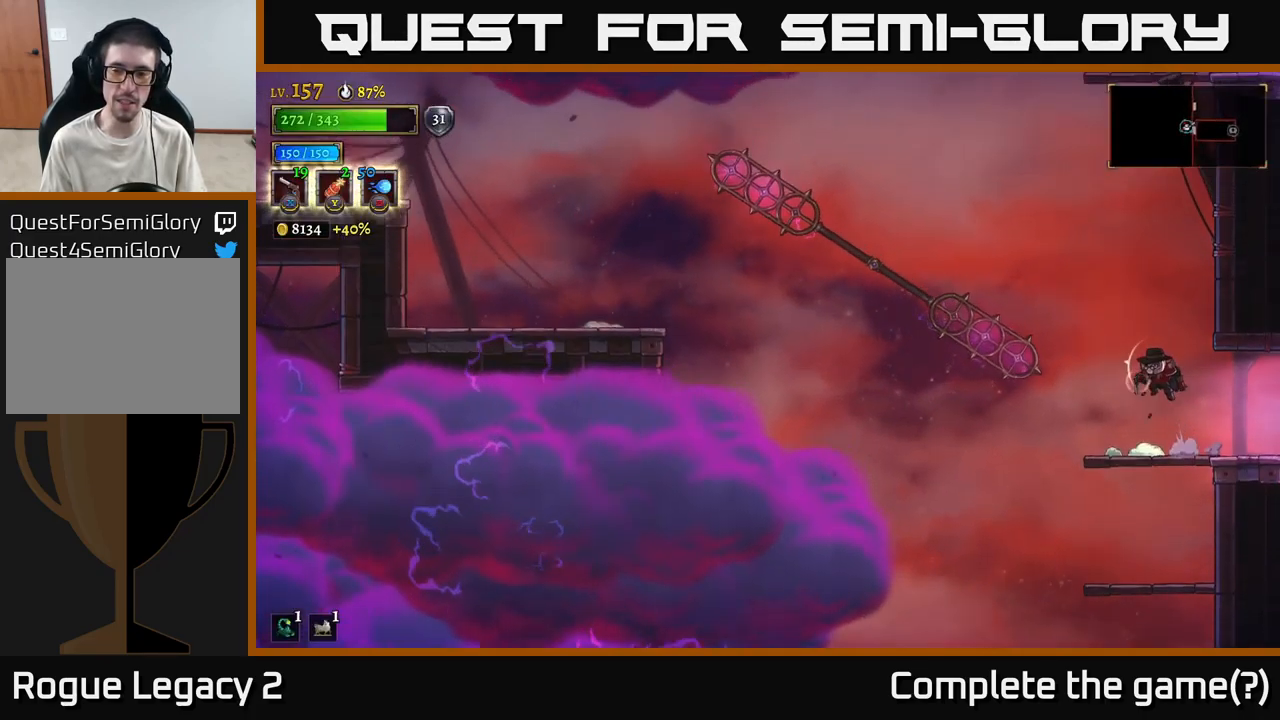
{"buttons": ["A"], "left_stick": "left", "right_stick": "center", "events": [[300, "L1", "down"], [500, "L1", "up"]]}
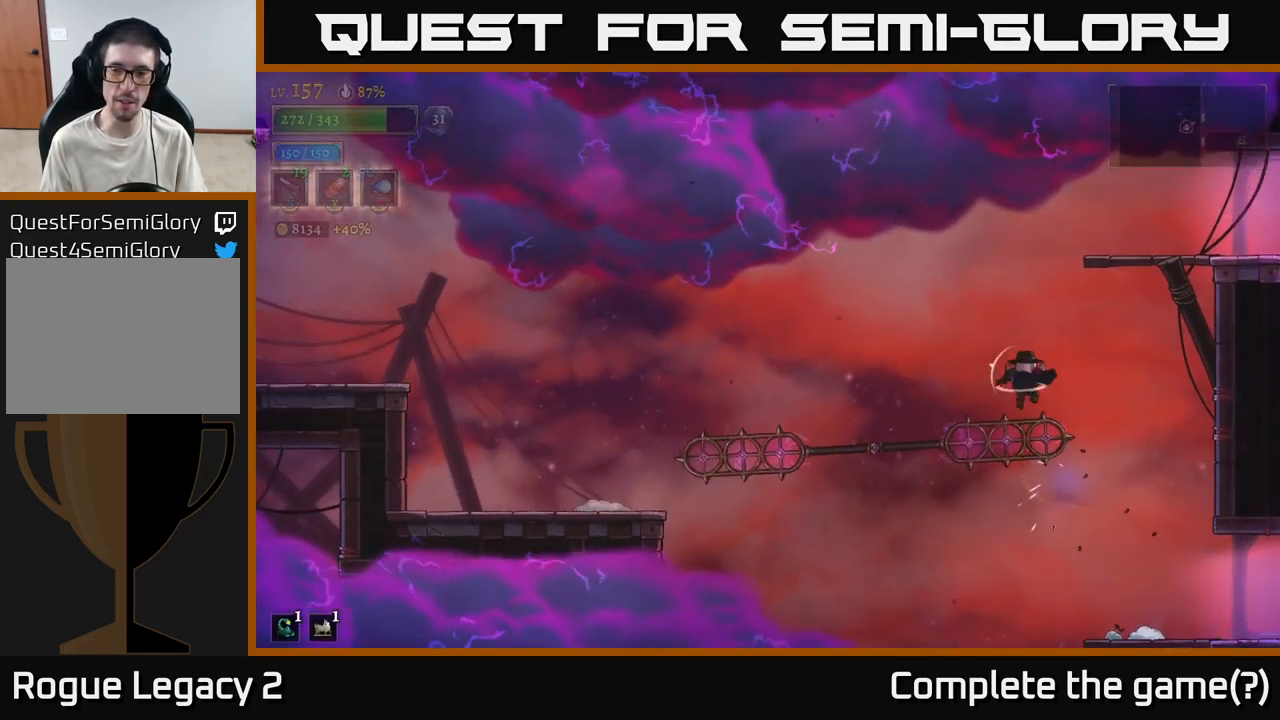
{"buttons": ["L1"], "left_stick": "up-right", "right_stick": "center", "events": [[100, "A", "up"], [184, "L1", "down"], [184, "left_stick", "up-right"]]}
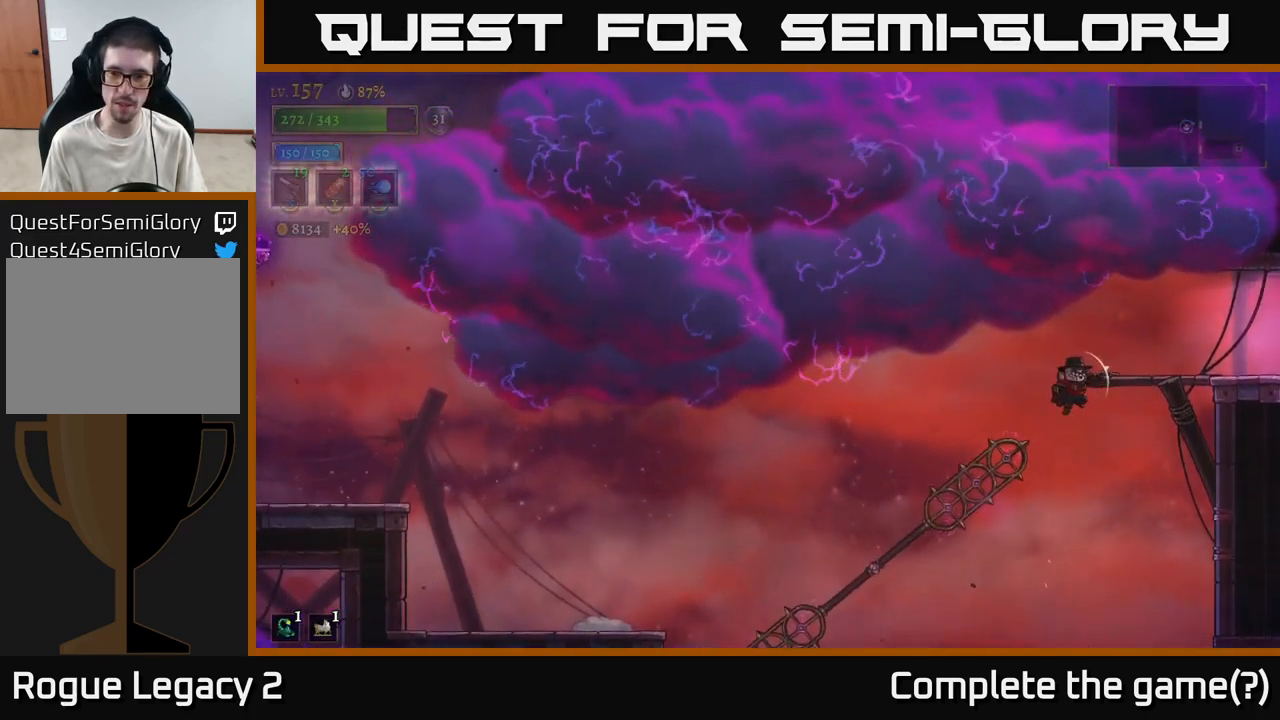
{"buttons": [], "left_stick": "right", "right_stick": "center", "events": [[67, "left_stick", "right"], [84, "L1", "up"], [134, "A", "down"], [267, "A", "up"]]}
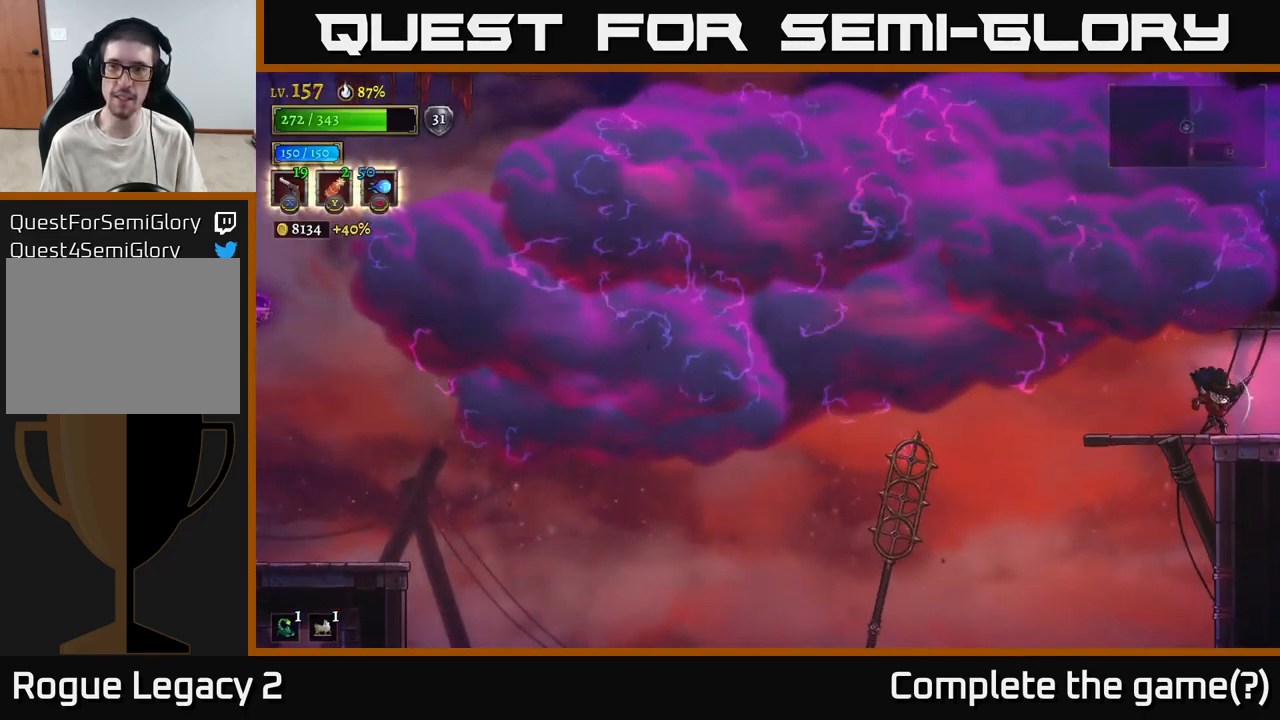
{"buttons": [], "left_stick": "right", "right_stick": "center", "events": []}
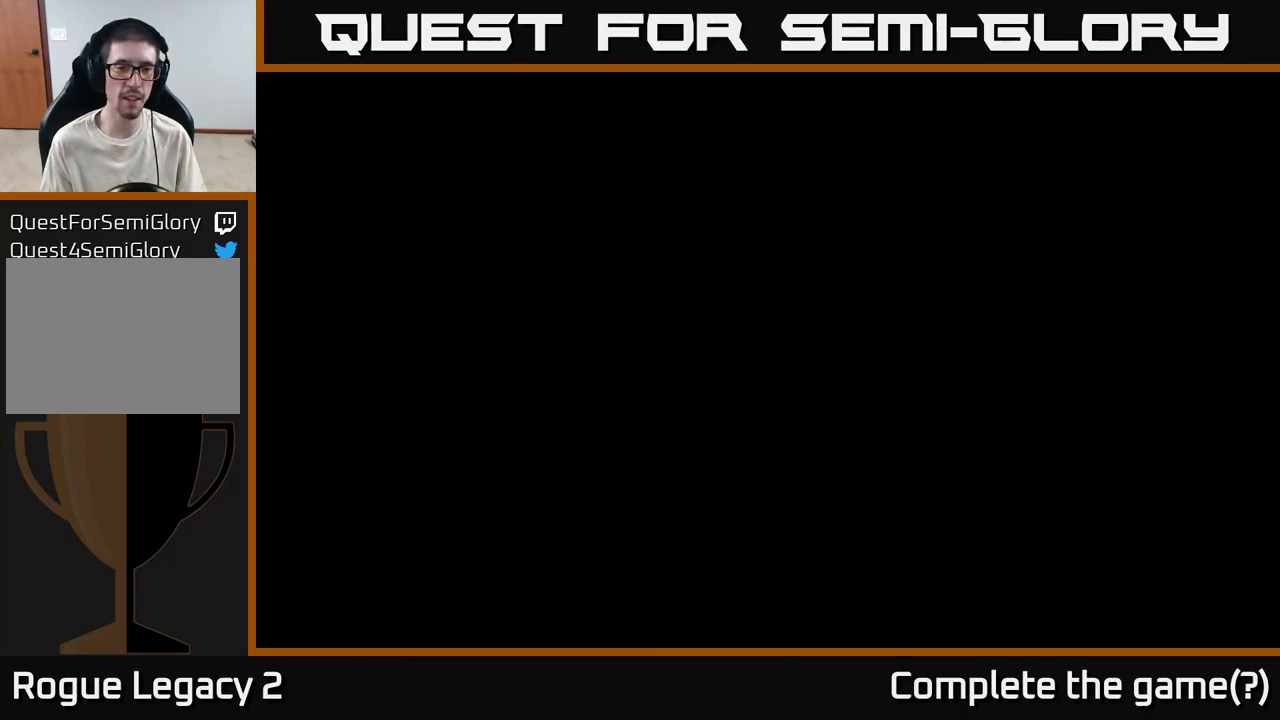
{"buttons": [], "left_stick": "right", "right_stick": "center", "events": [[66, "left_stick", "center"], [216, "left_stick", "right"]]}
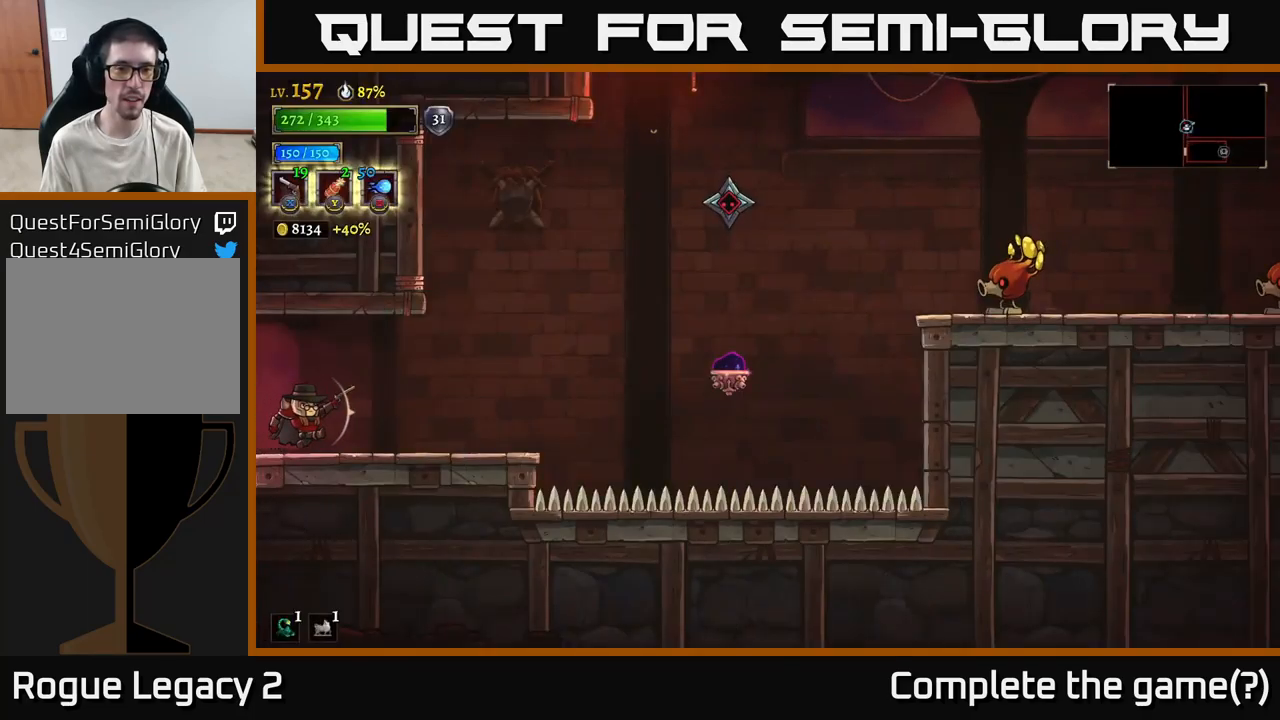
{"buttons": [], "left_stick": "up-right", "right_stick": "center", "events": [[500, "left_stick", "up-right"]]}
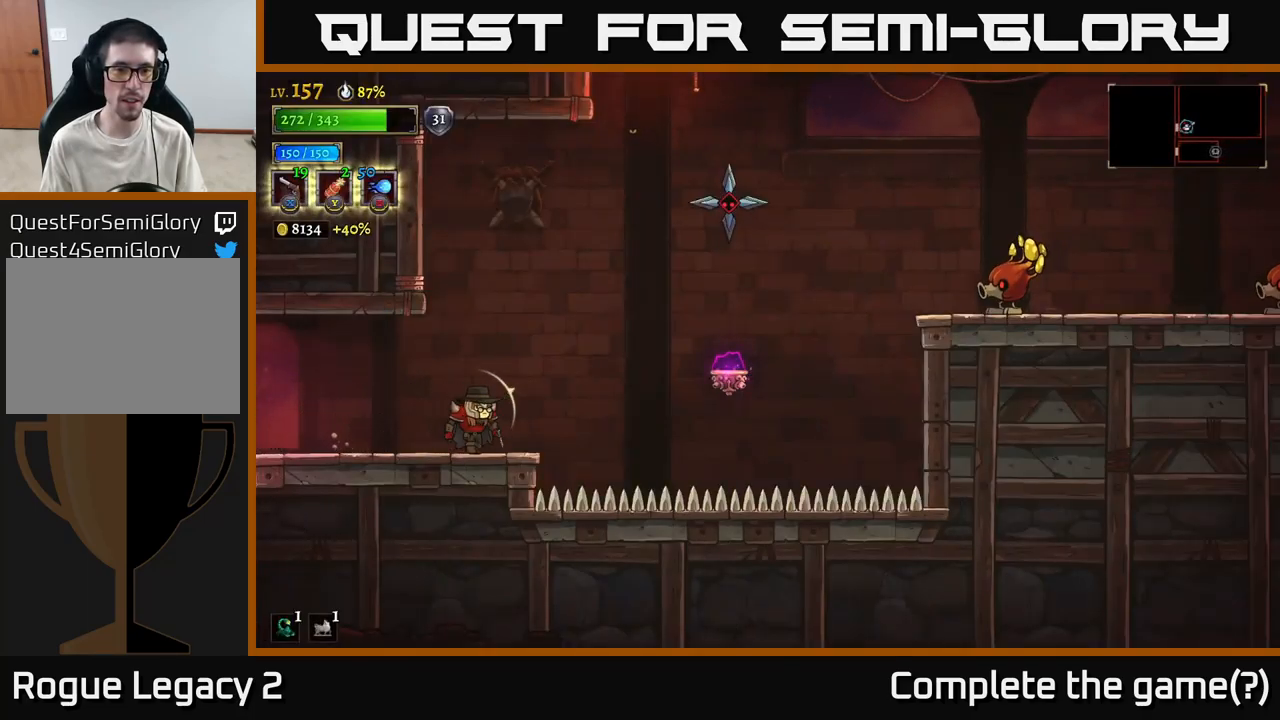
{"buttons": ["X"], "left_stick": "up-right", "right_stick": "center", "events": [[50, "X", "down"]]}
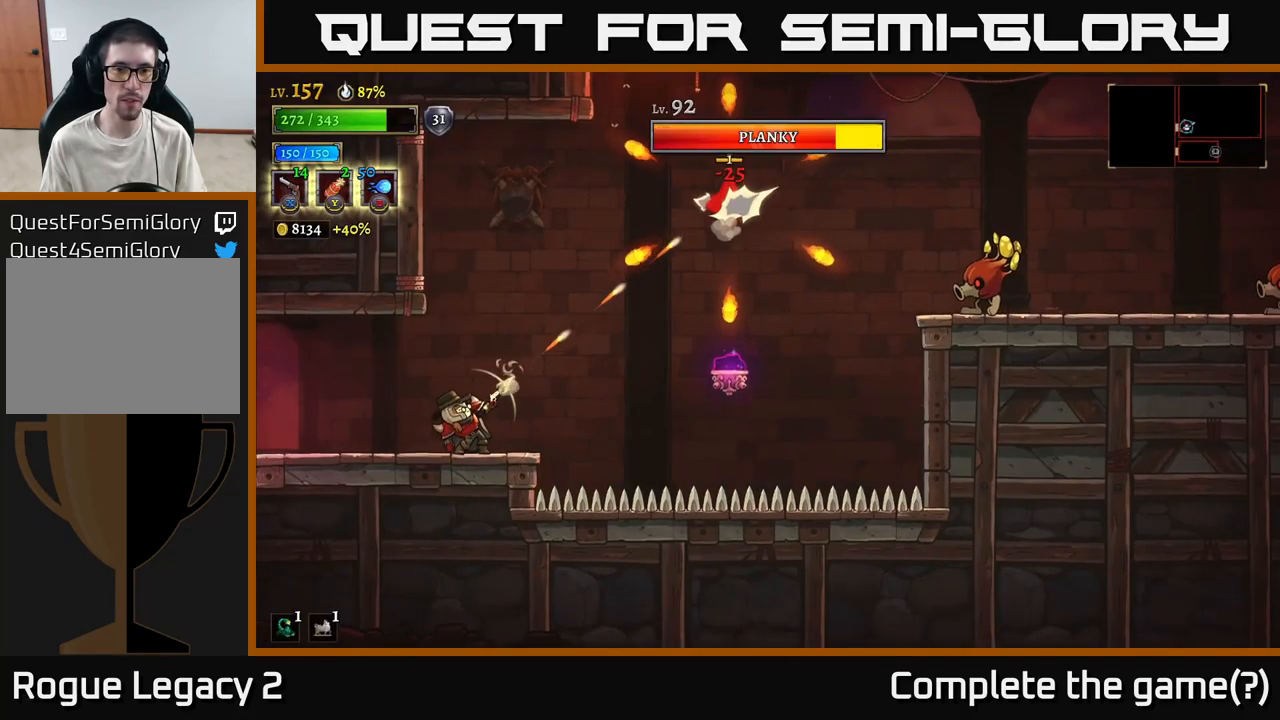
{"buttons": ["A"], "left_stick": "right", "right_stick": "center", "events": [[50, "X", "up"], [183, "left_stick", "right"], [383, "A", "down"]]}